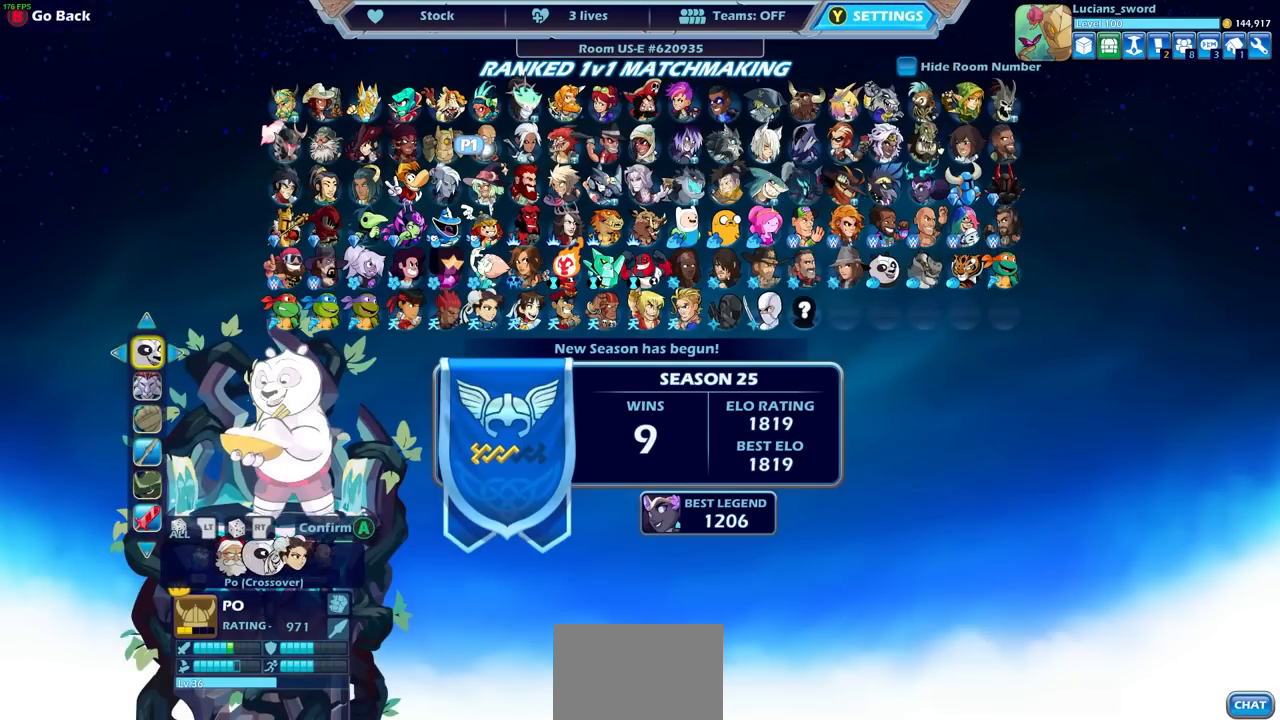
Gameplay with a controller (PlayStation layout); each line is a JSON object with the inputs held at the frame after it. "events" lists button and stick changes between this image and that frame as [ms after this image, input, new state], when the widget could be followed in between. Not read: R1.
{"buttons": [], "left_stick": "center", "right_stick": "center", "events": [[300, "DPAD_RIGHT", "down"], [383, "DPAD_RIGHT", "up"]]}
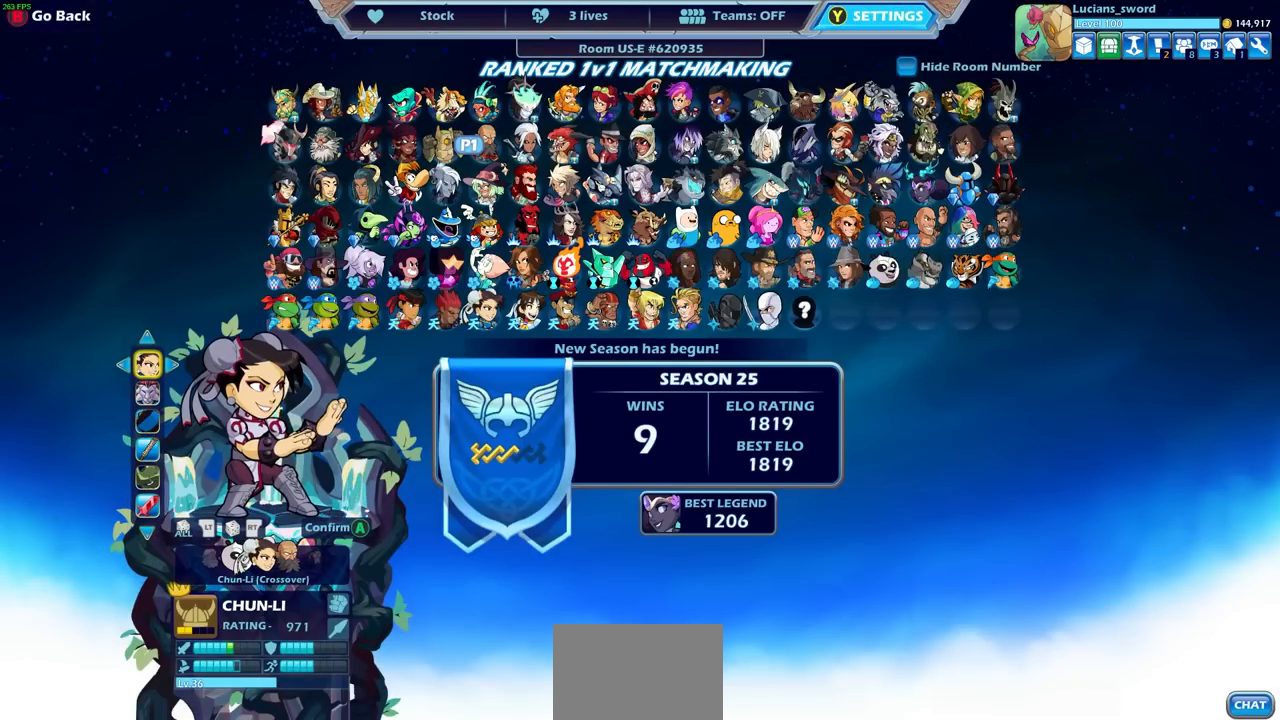
{"buttons": ["DPAD_DOWN"], "left_stick": "center", "right_stick": "center", "events": [[417, "DPAD_DOWN", "down"]]}
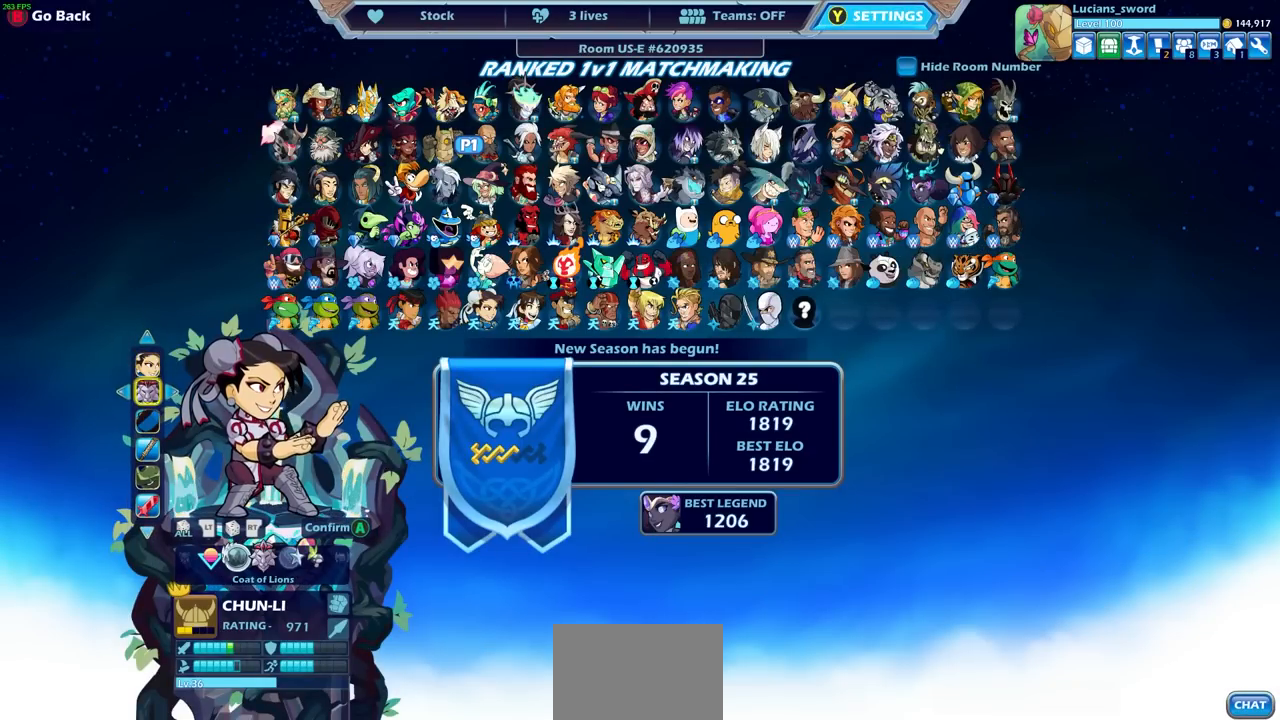
{"buttons": ["DPAD_LEFT"], "left_stick": "center", "right_stick": "center", "events": [[17, "DPAD_DOWN", "up"], [300, "DPAD_LEFT", "down"], [383, "DPAD_LEFT", "up"], [500, "DPAD_LEFT", "down"]]}
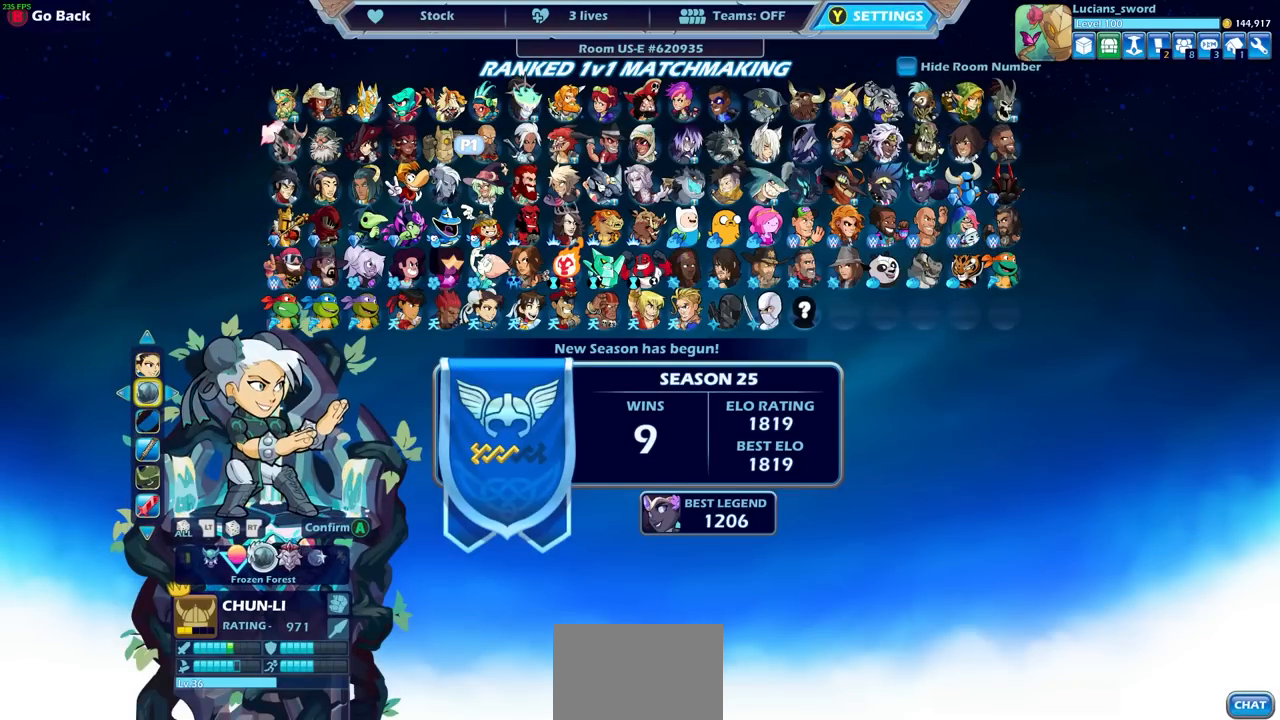
{"buttons": ["DPAD_LEFT"], "left_stick": "center", "right_stick": "center", "events": [[67, "DPAD_LEFT", "up"], [133, "DPAD_LEFT", "down"], [233, "DPAD_LEFT", "up"], [283, "DPAD_LEFT", "down"], [383, "DPAD_LEFT", "up"], [433, "DPAD_LEFT", "down"]]}
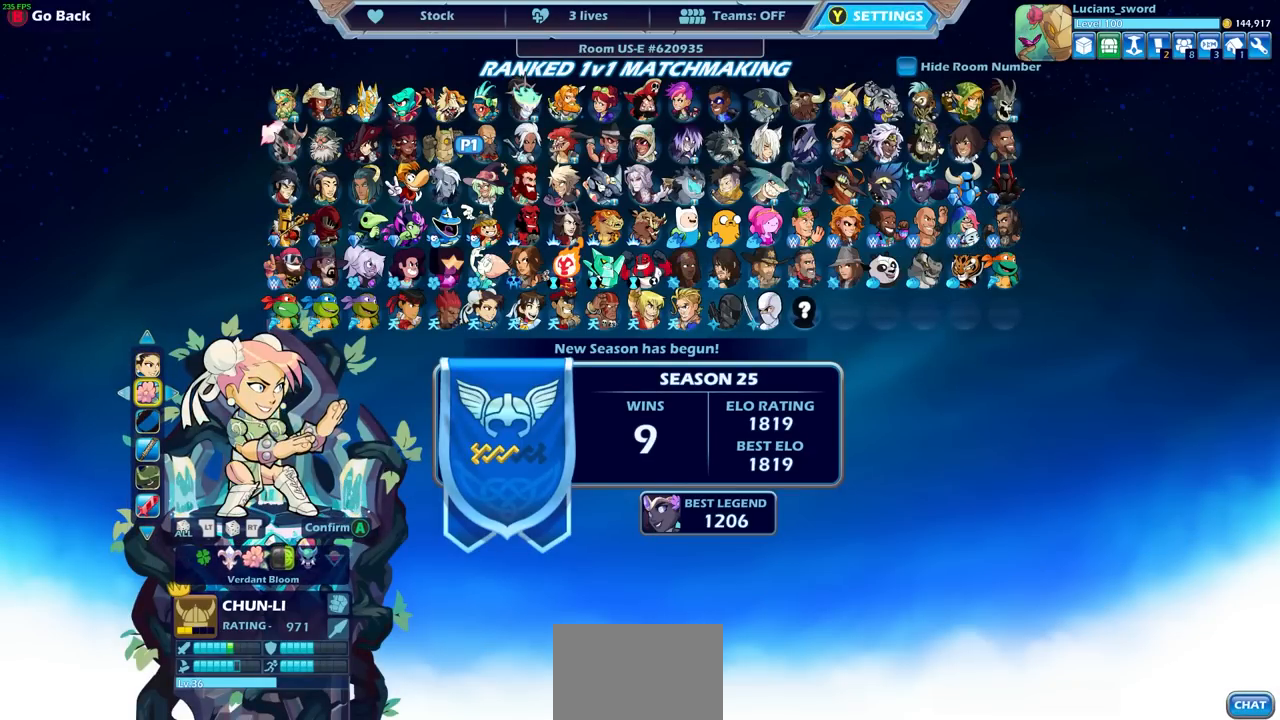
{"buttons": [], "left_stick": "center", "right_stick": "center", "events": [[33, "DPAD_LEFT", "up"], [283, "DPAD_RIGHT", "down"], [400, "DPAD_RIGHT", "up"]]}
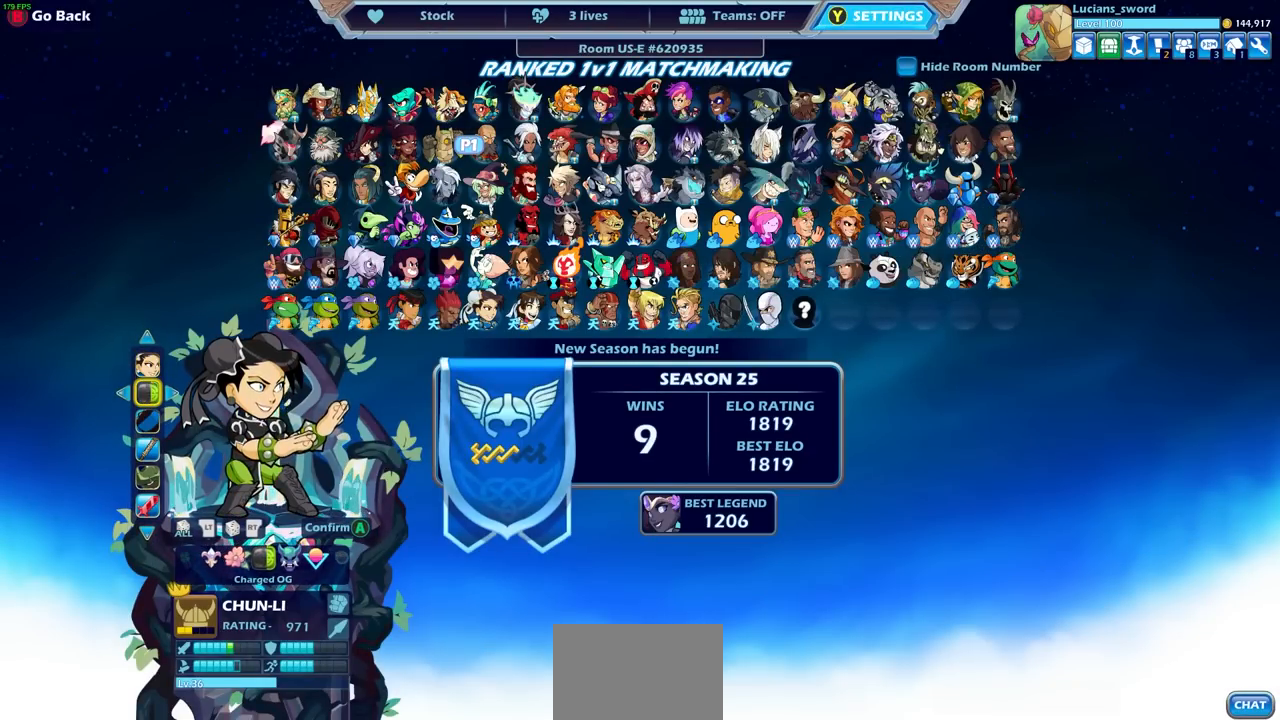
{"buttons": ["CROSS"], "left_stick": "center", "right_stick": "center", "events": [[483, "CROSS", "down"]]}
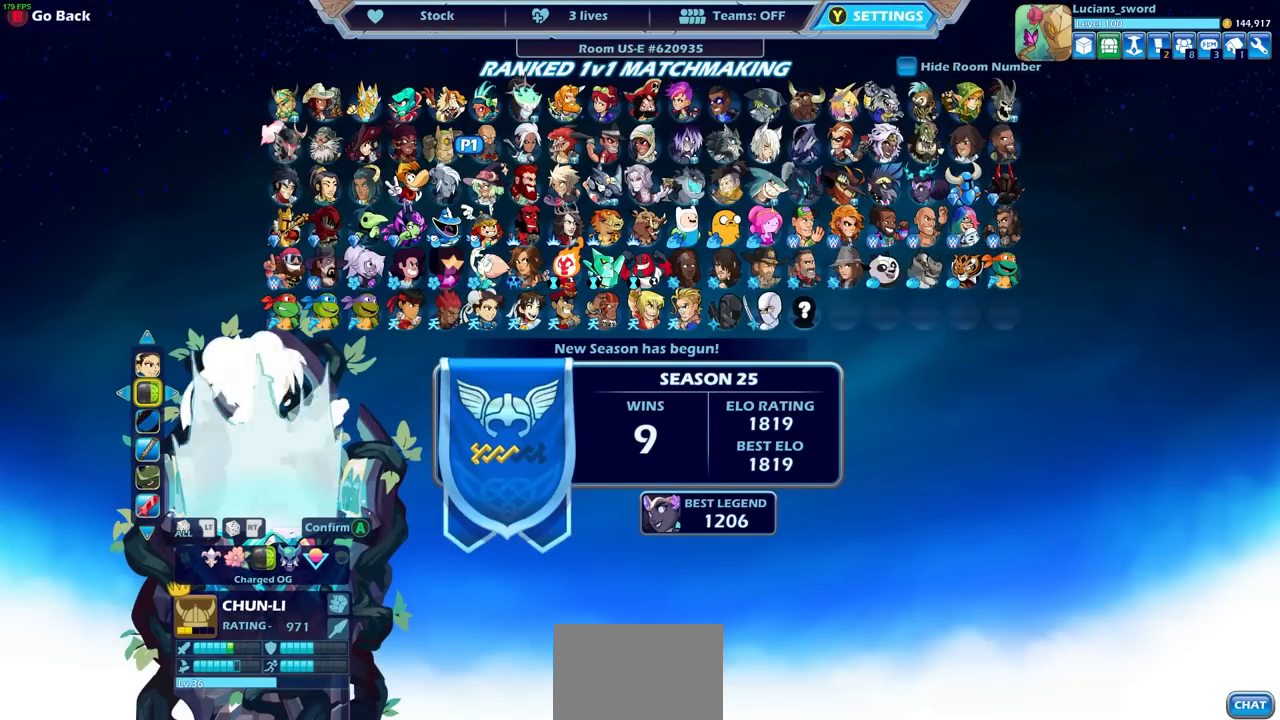
{"buttons": [], "left_stick": "center", "right_stick": "center", "events": [[83, "CROSS", "up"]]}
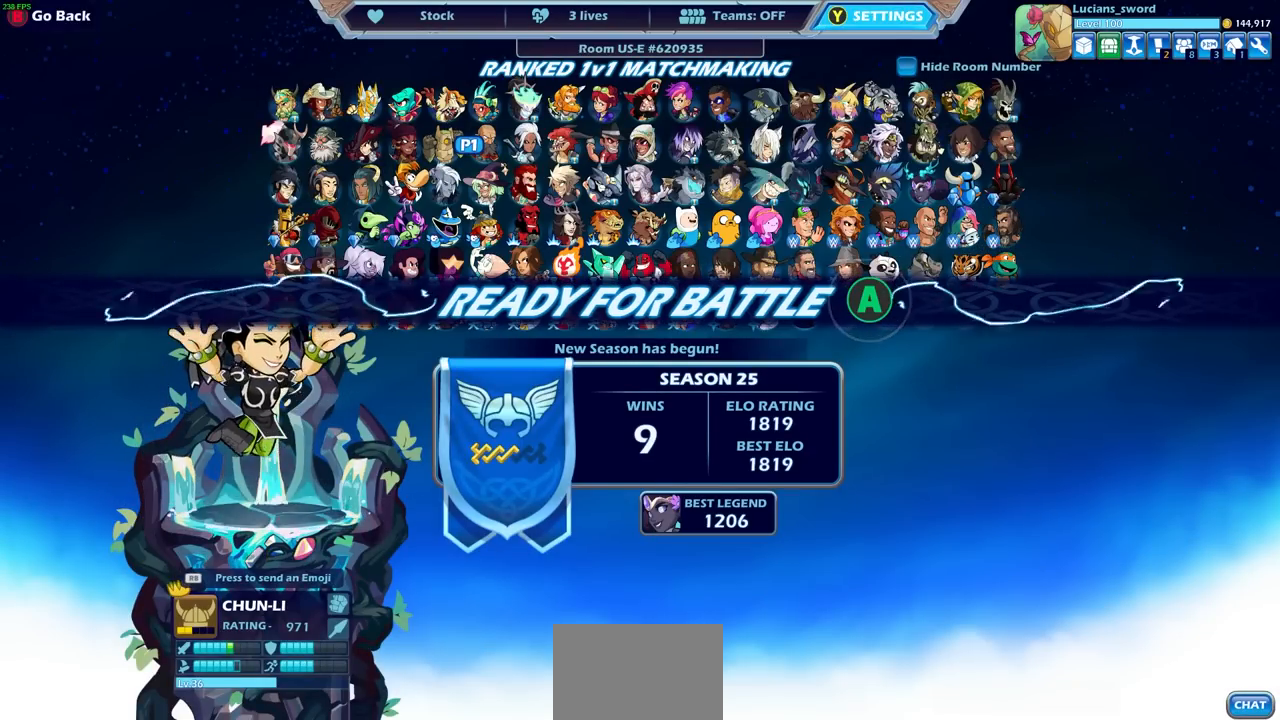
{"buttons": [], "left_stick": "center", "right_stick": "center", "events": [[300, "CROSS", "down"], [417, "CROSS", "up"]]}
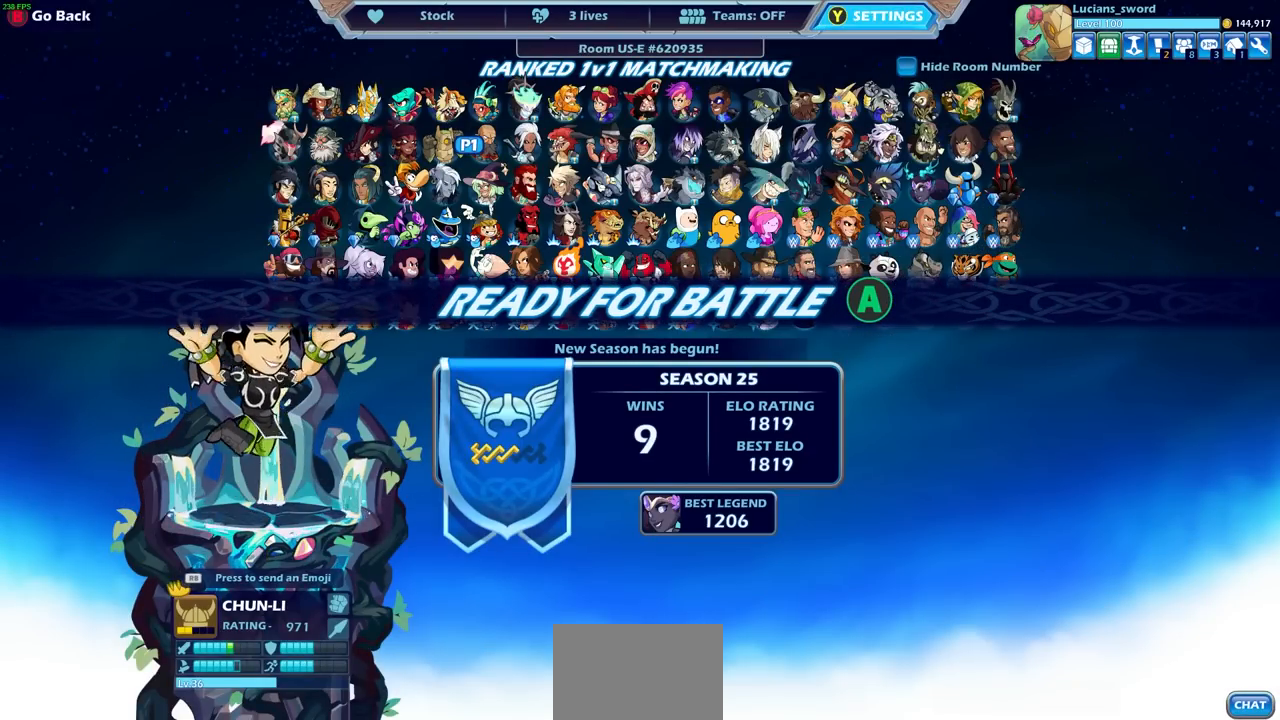
{"buttons": [], "left_stick": "center", "right_stick": "center", "events": []}
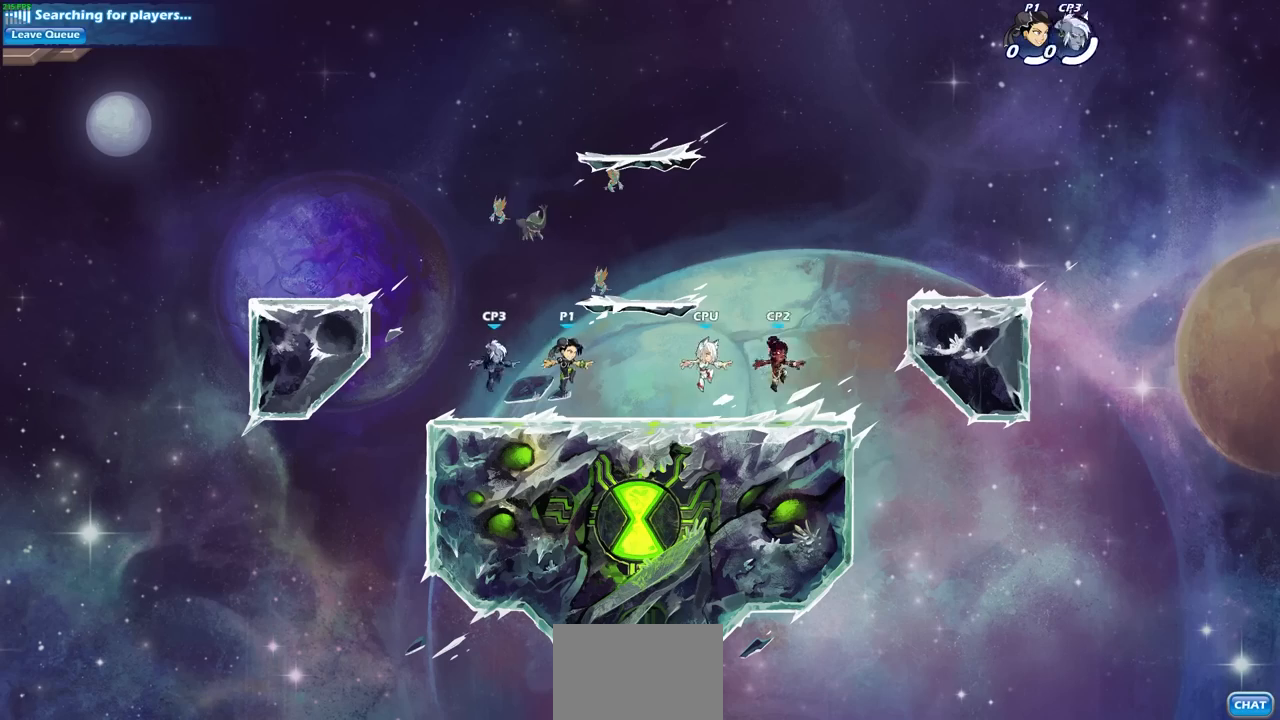
{"buttons": ["R2"], "left_stick": "left", "right_stick": "center", "events": [[183, "left_stick", "left"], [350, "R2", "down"], [383, "CROSS", "down"], [500, "CROSS", "up"]]}
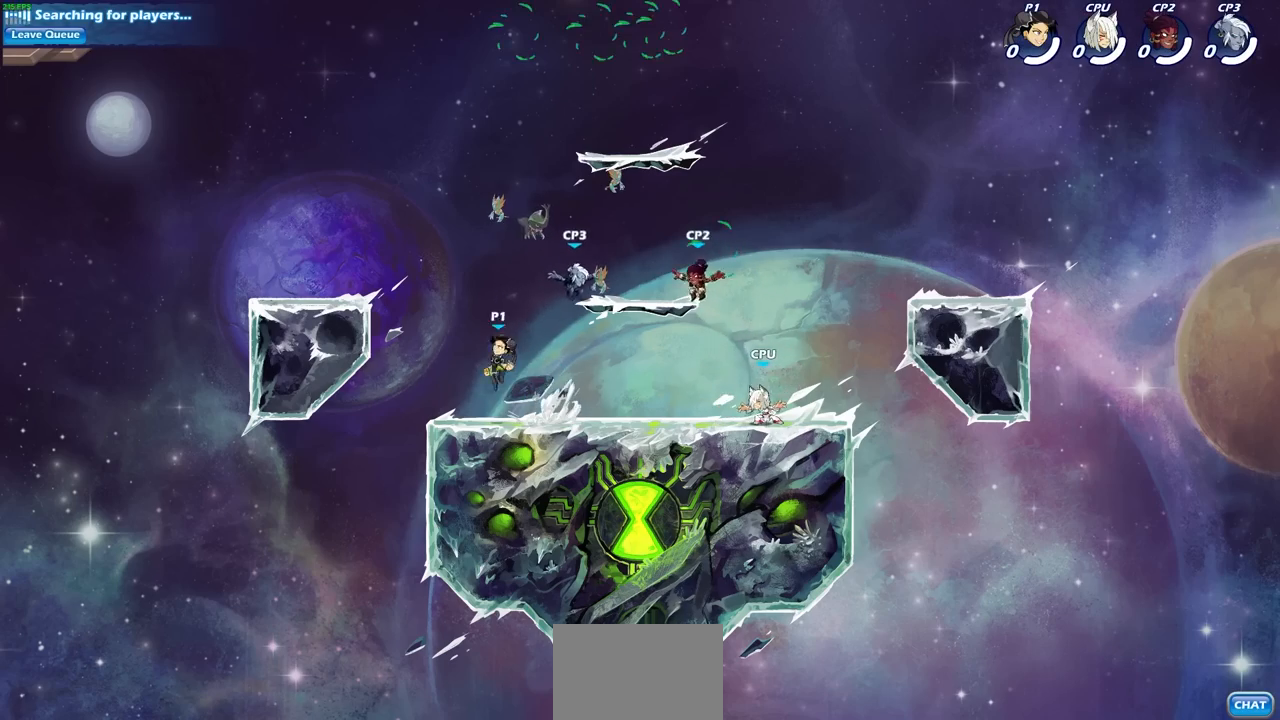
{"buttons": [], "left_stick": "down", "right_stick": "center", "events": [[33, "R2", "up"], [117, "CROSS", "down"], [283, "CROSS", "up"], [467, "left_stick", "down"]]}
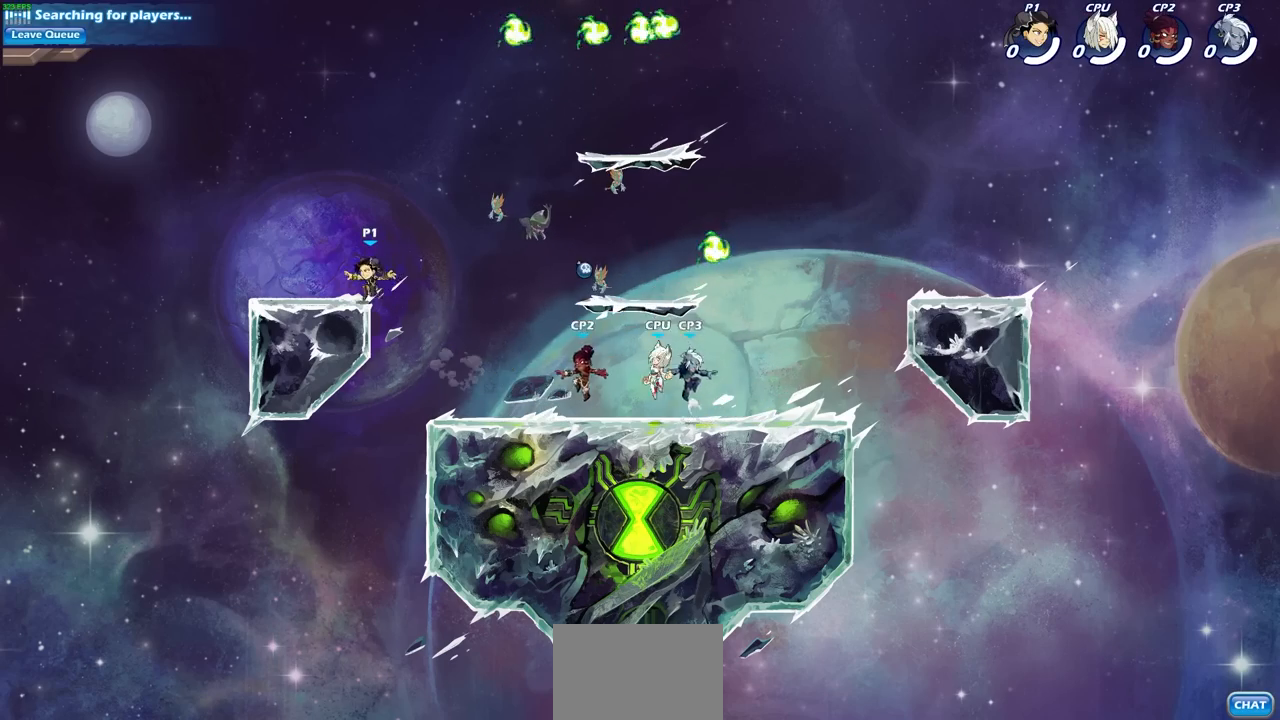
{"buttons": [], "left_stick": "up-right", "right_stick": "center", "events": [[50, "left_stick", "right"], [150, "R2", "down"], [167, "CROSS", "down"], [283, "left_stick", "up-right"], [300, "CROSS", "up"], [317, "R2", "up"], [417, "CROSS", "down"], [500, "CROSS", "up"]]}
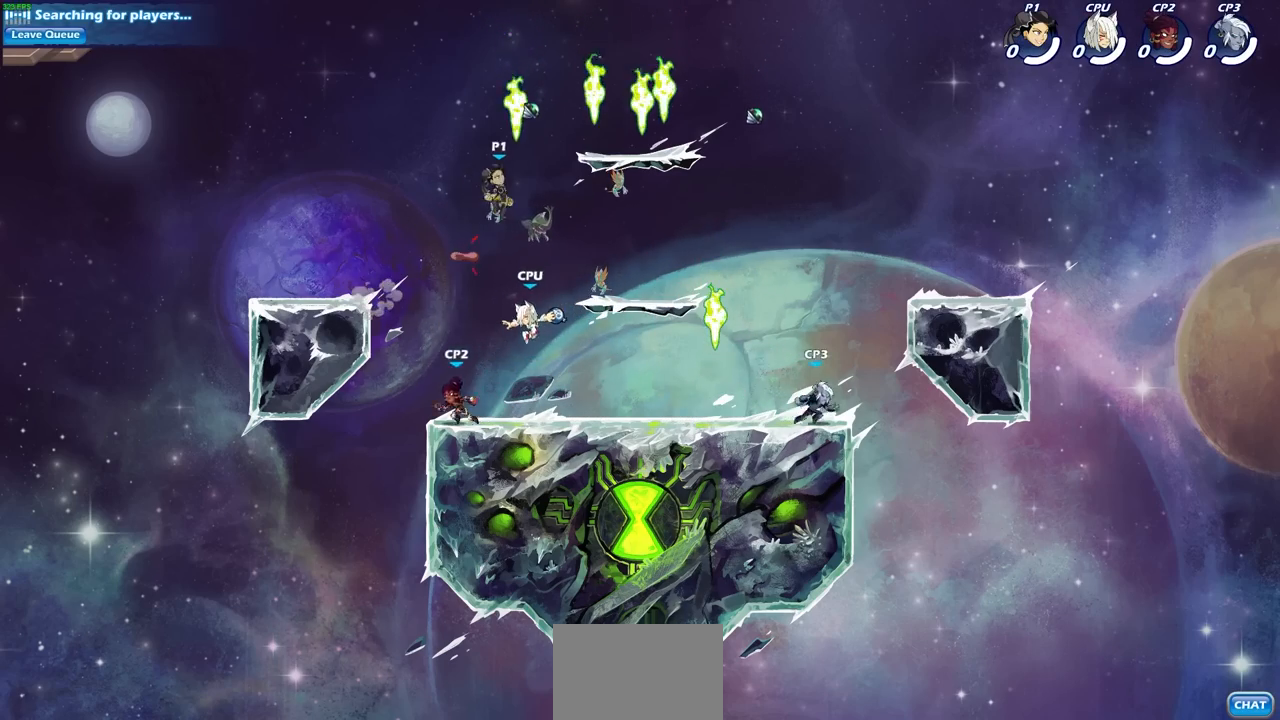
{"buttons": [], "left_stick": "left", "right_stick": "center", "events": [[200, "left_stick", "left"]]}
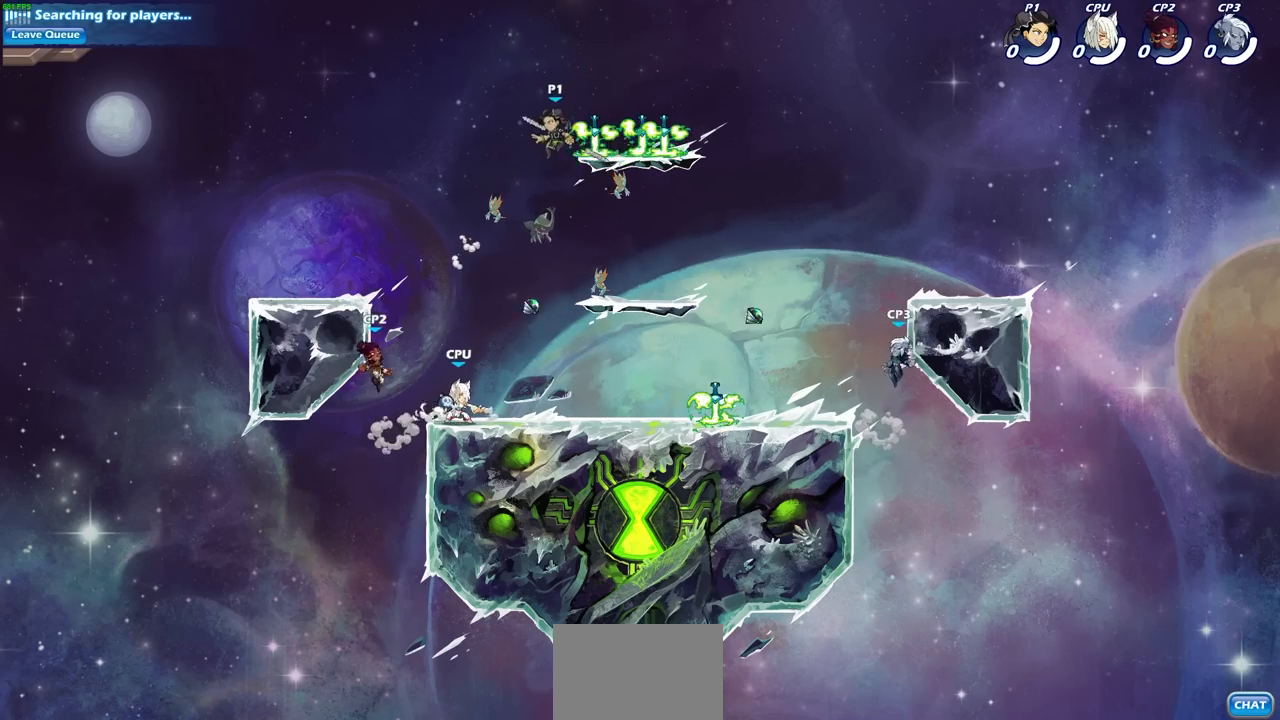
{"buttons": ["CIRCLE"], "left_stick": "down-left", "right_stick": "center", "events": [[133, "left_stick", "down-left"], [300, "CIRCLE", "down"]]}
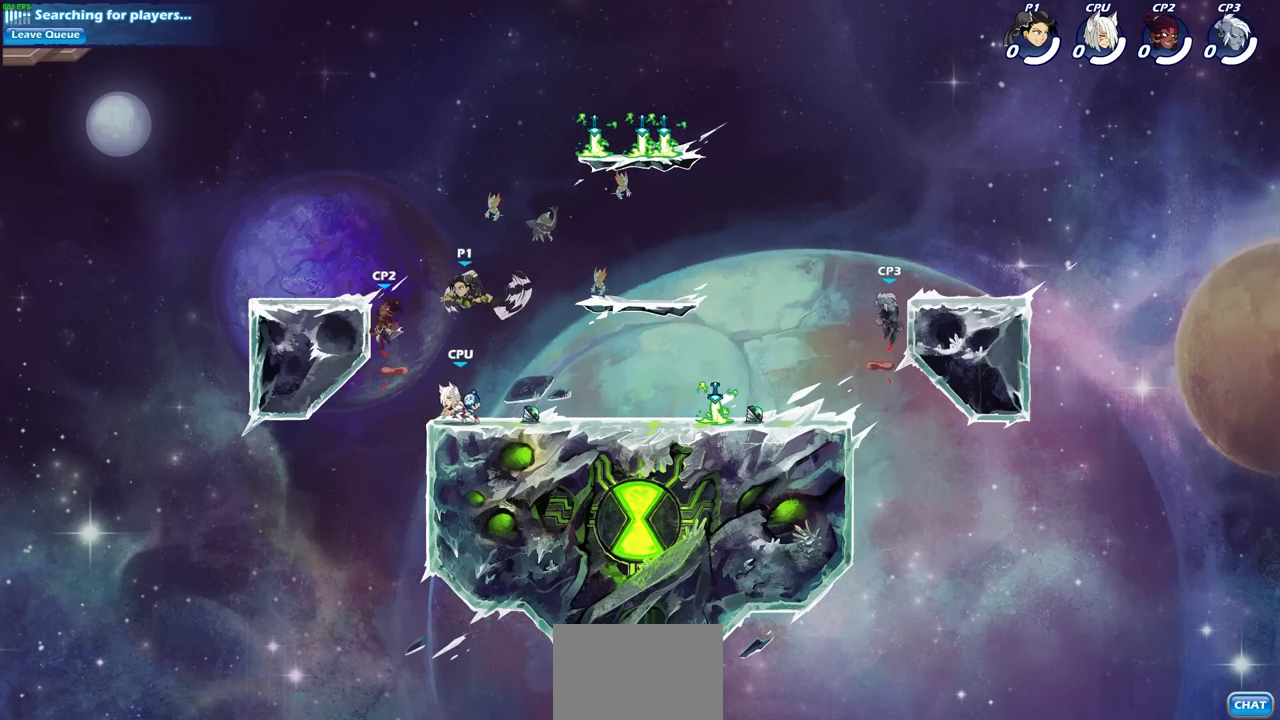
{"buttons": [], "left_stick": "center", "right_stick": "center", "events": [[383, "CIRCLE", "up"], [383, "left_stick", "center"]]}
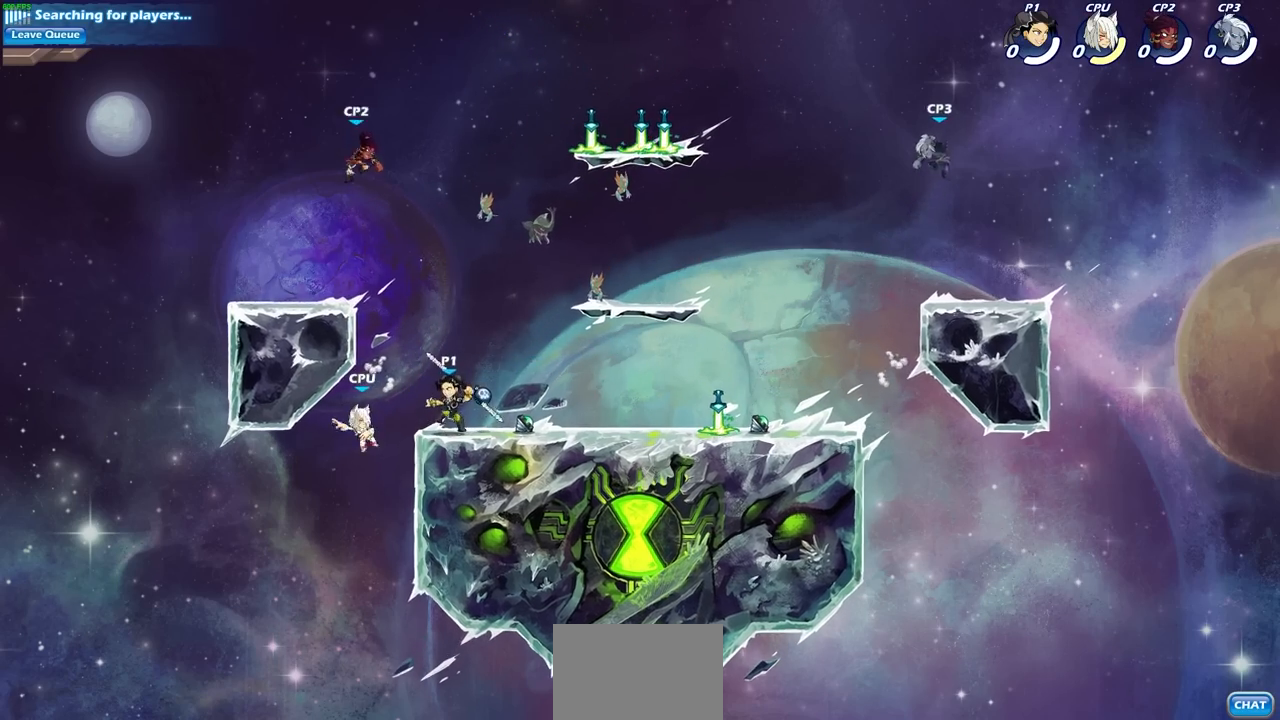
{"buttons": ["CIRCLE"], "left_stick": "down-left", "right_stick": "center", "events": [[217, "left_stick", "down"], [267, "CIRCLE", "down"], [467, "left_stick", "down-left"]]}
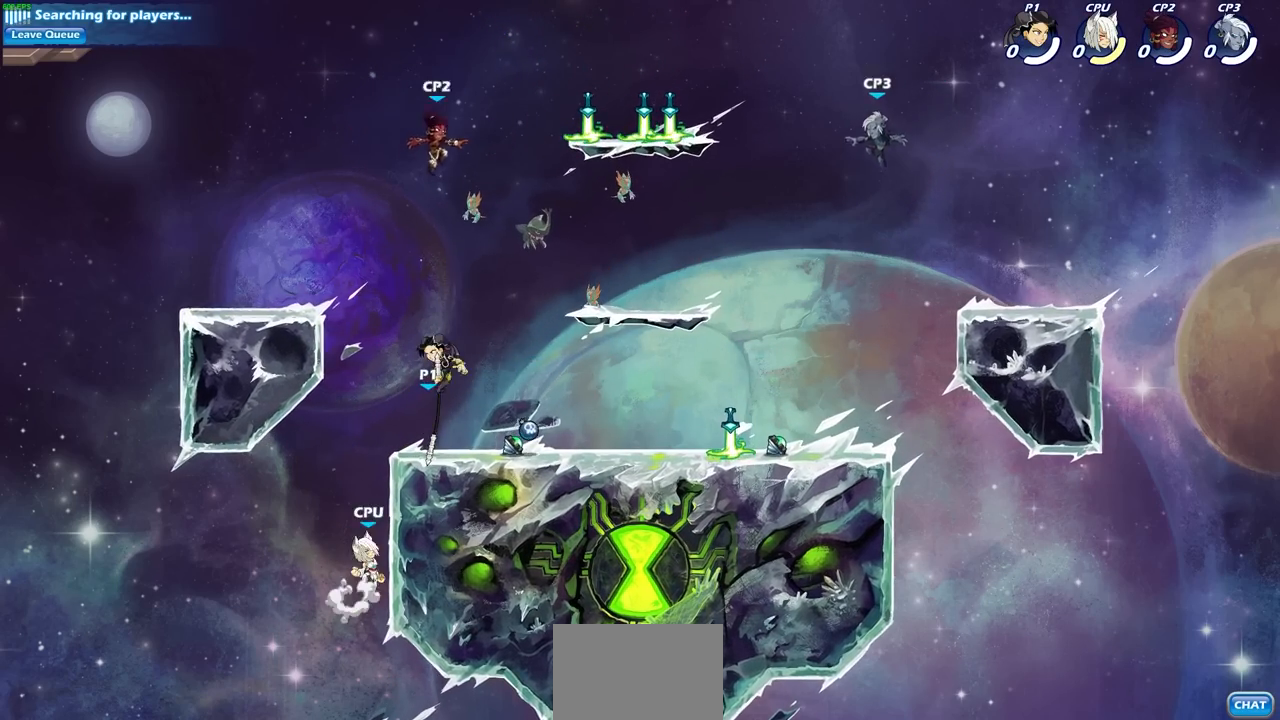
{"buttons": [], "left_stick": "down-left", "right_stick": "center", "events": [[433, "CIRCLE", "up"]]}
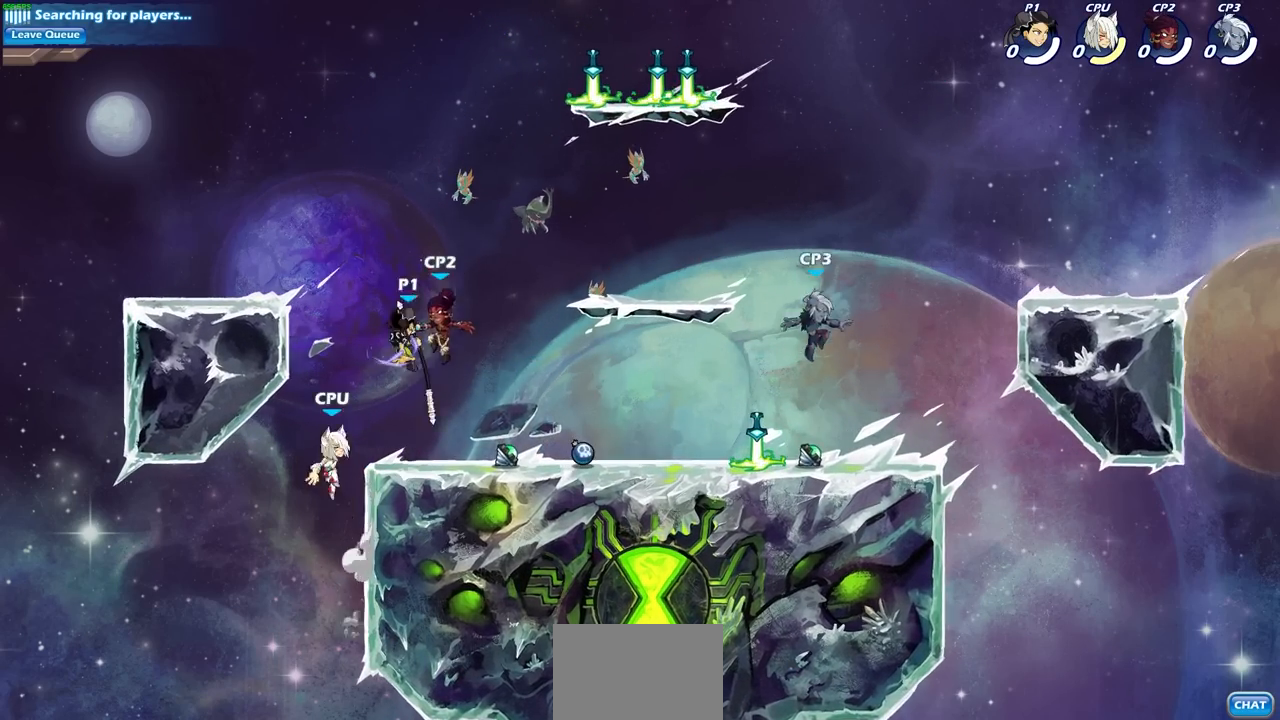
{"buttons": ["CROSS"], "left_stick": "down", "right_stick": "center", "events": [[33, "left_stick", "center"], [433, "left_stick", "down"], [467, "CROSS", "down"]]}
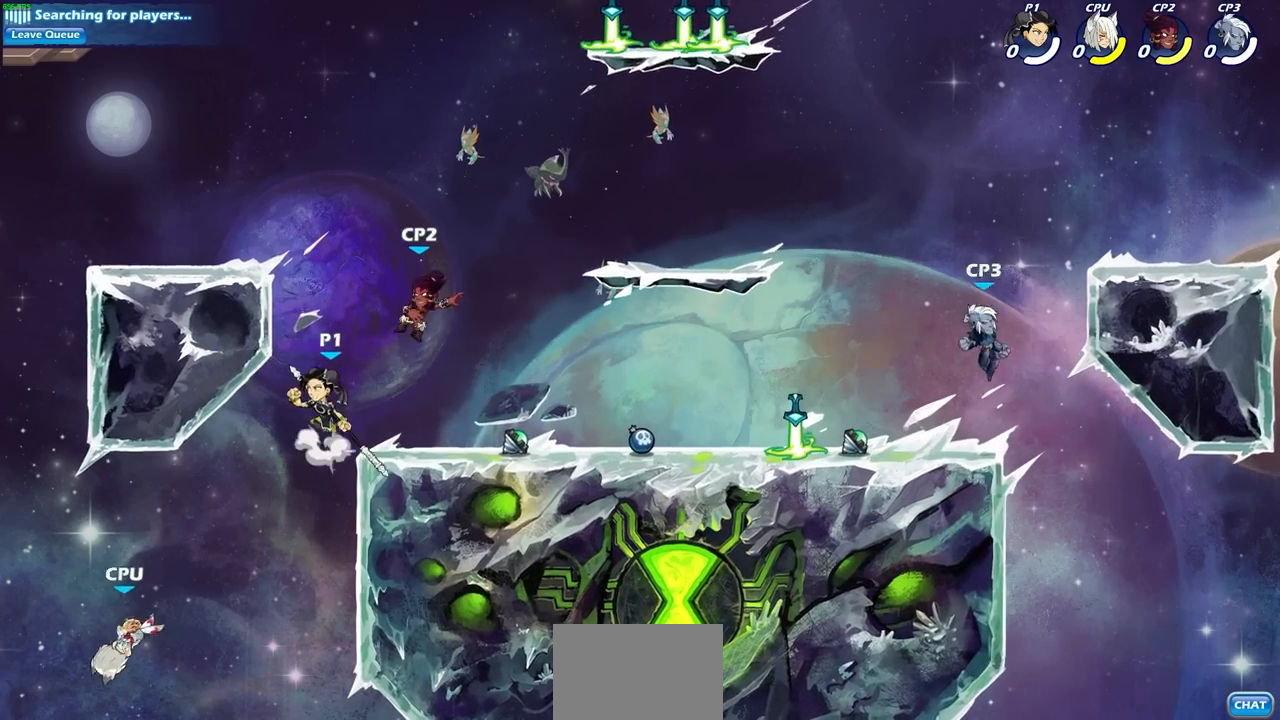
{"buttons": ["CIRCLE"], "left_stick": "down", "right_stick": "center", "events": [[50, "CIRCLE", "down"], [83, "CROSS", "up"]]}
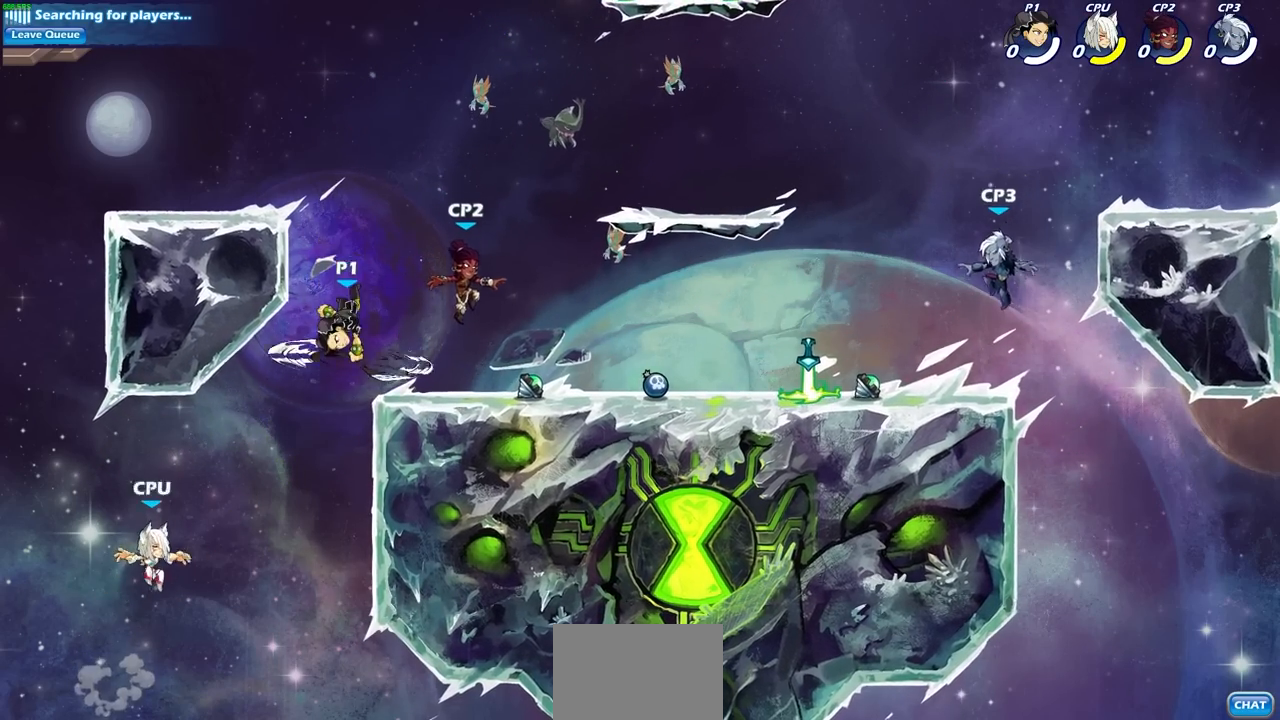
{"buttons": ["CROSS"], "left_stick": "center", "right_stick": "center", "events": [[33, "CIRCLE", "up"], [150, "left_stick", "center"], [483, "CROSS", "down"]]}
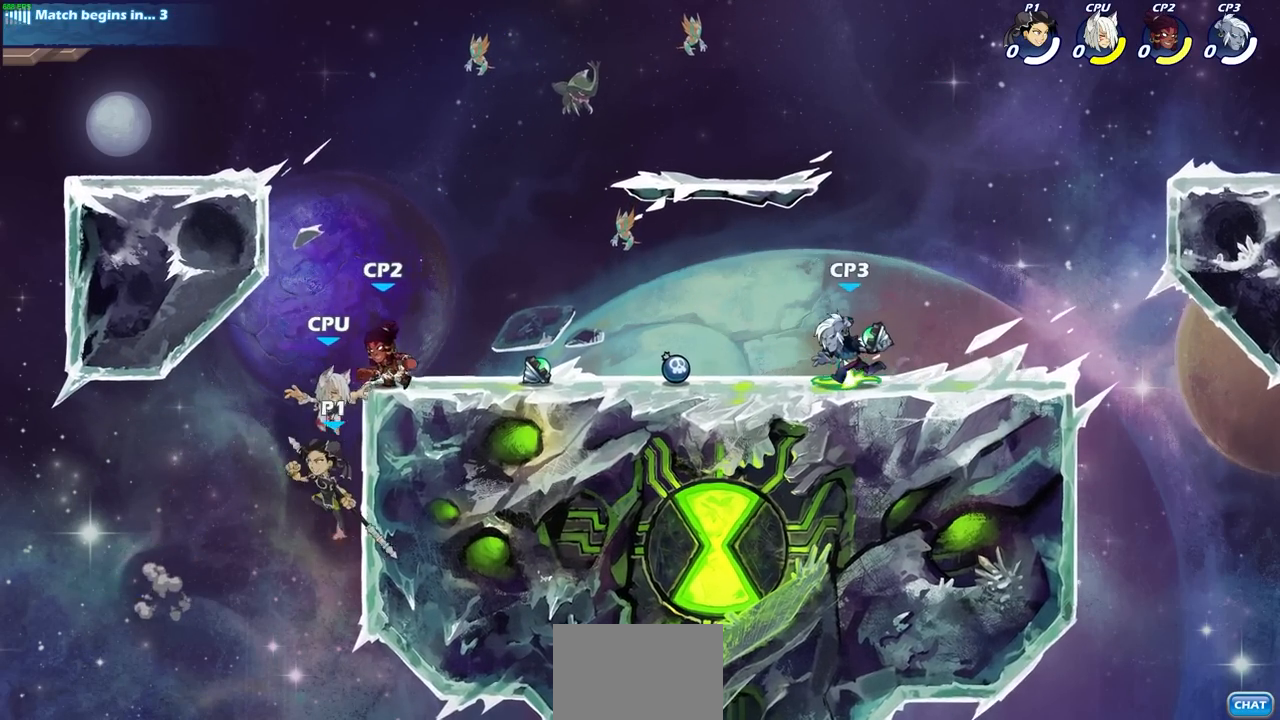
{"buttons": ["CIRCLE"], "left_stick": "center", "right_stick": "center", "events": [[67, "CIRCLE", "down"], [67, "left_stick", "right"], [117, "CROSS", "up"], [167, "left_stick", "center"]]}
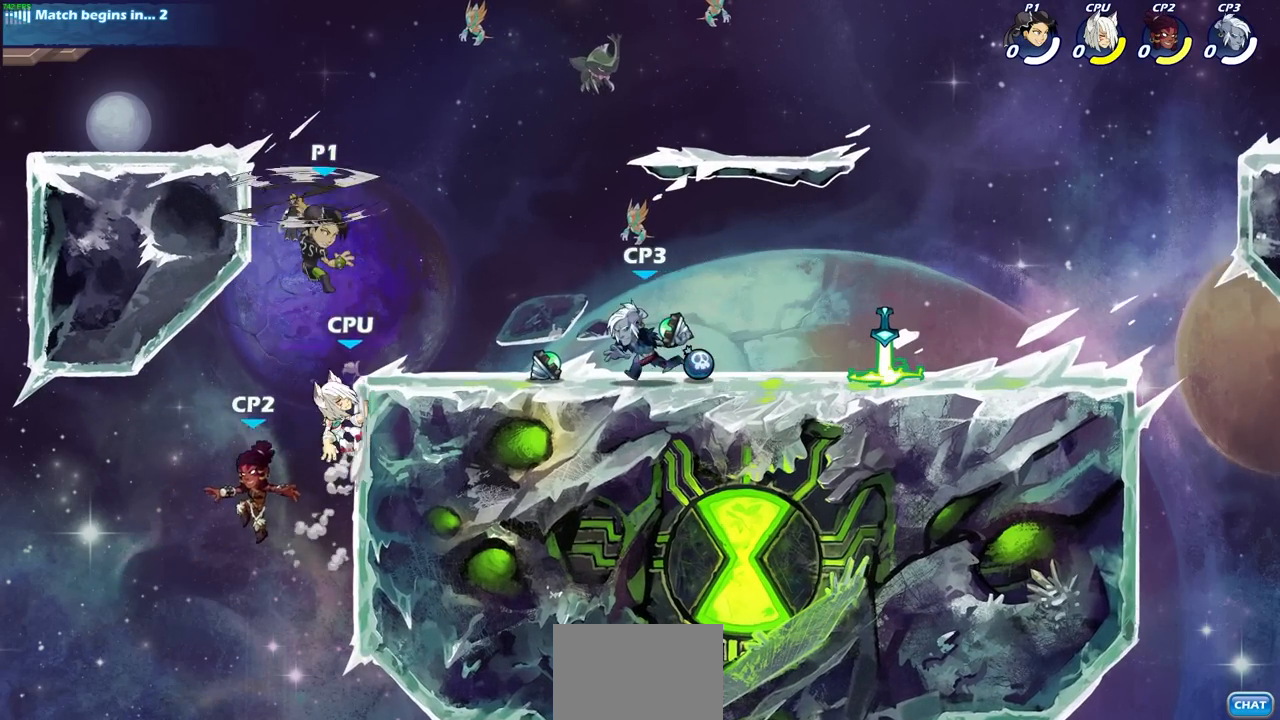
{"buttons": [], "left_stick": "center", "right_stick": "center", "events": [[50, "CIRCLE", "up"], [300, "left_stick", "right"], [450, "left_stick", "center"]]}
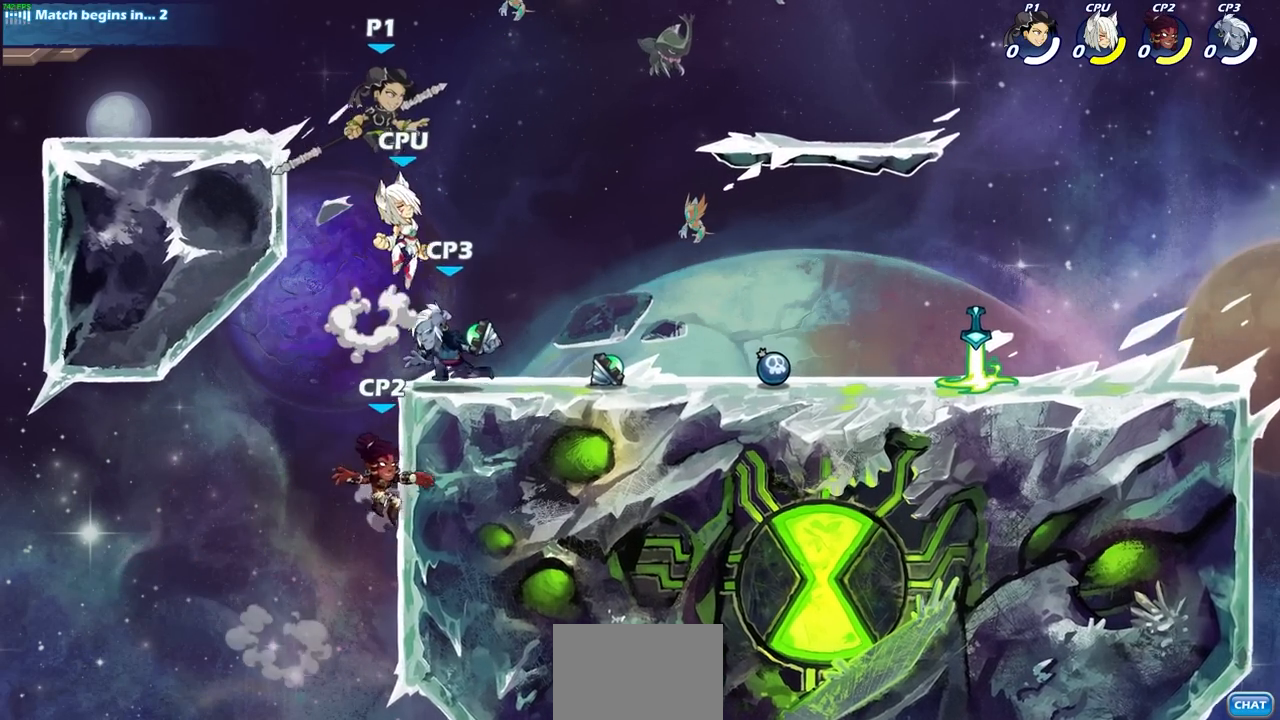
{"buttons": [], "left_stick": "center", "right_stick": "center", "events": [[50, "SQUARE", "down"], [167, "SQUARE", "up"]]}
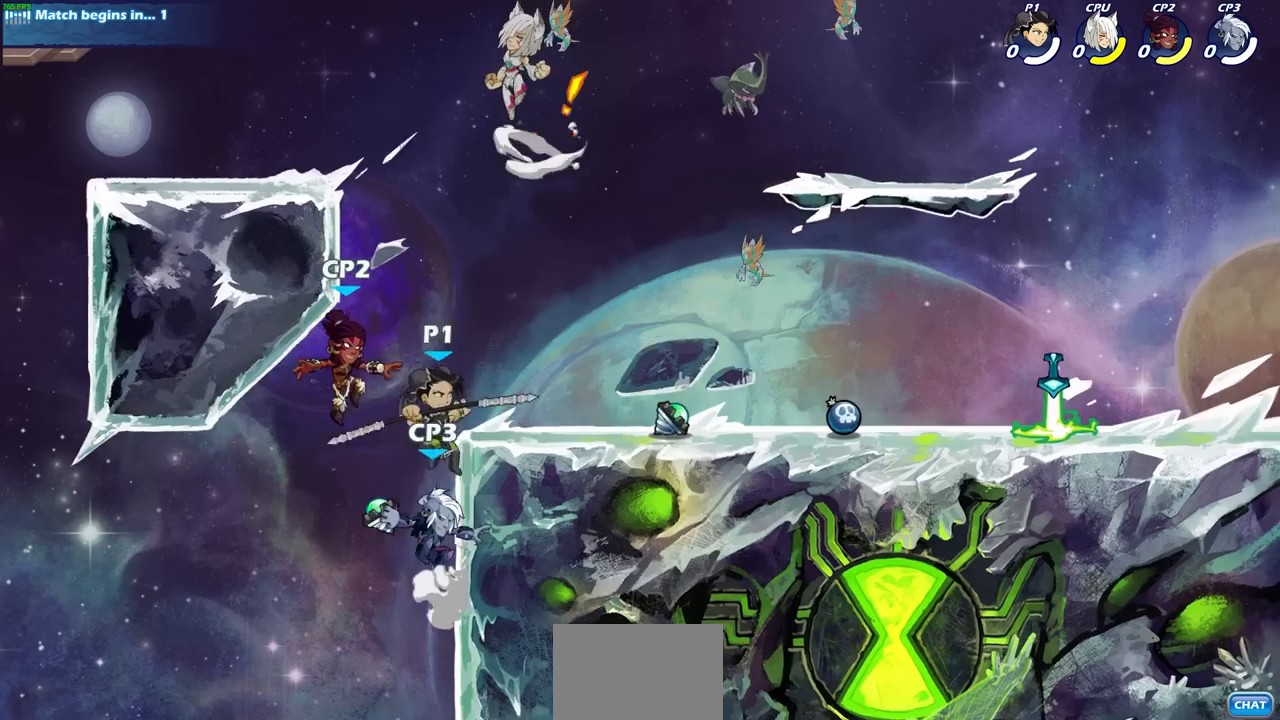
{"buttons": ["CIRCLE"], "left_stick": "right", "right_stick": "center", "events": [[17, "left_stick", "right"], [300, "CROSS", "down"], [433, "CROSS", "up"], [483, "CIRCLE", "down"]]}
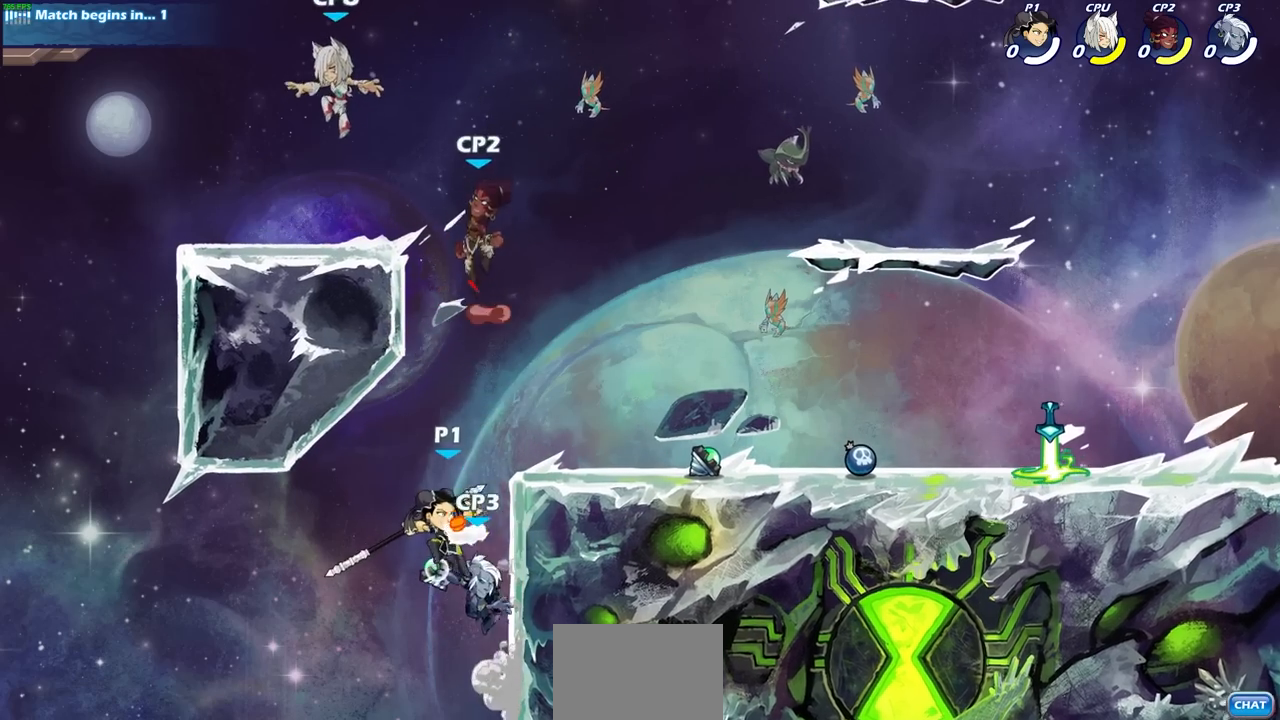
{"buttons": ["CIRCLE"], "left_stick": "center", "right_stick": "center", "events": [[67, "left_stick", "center"]]}
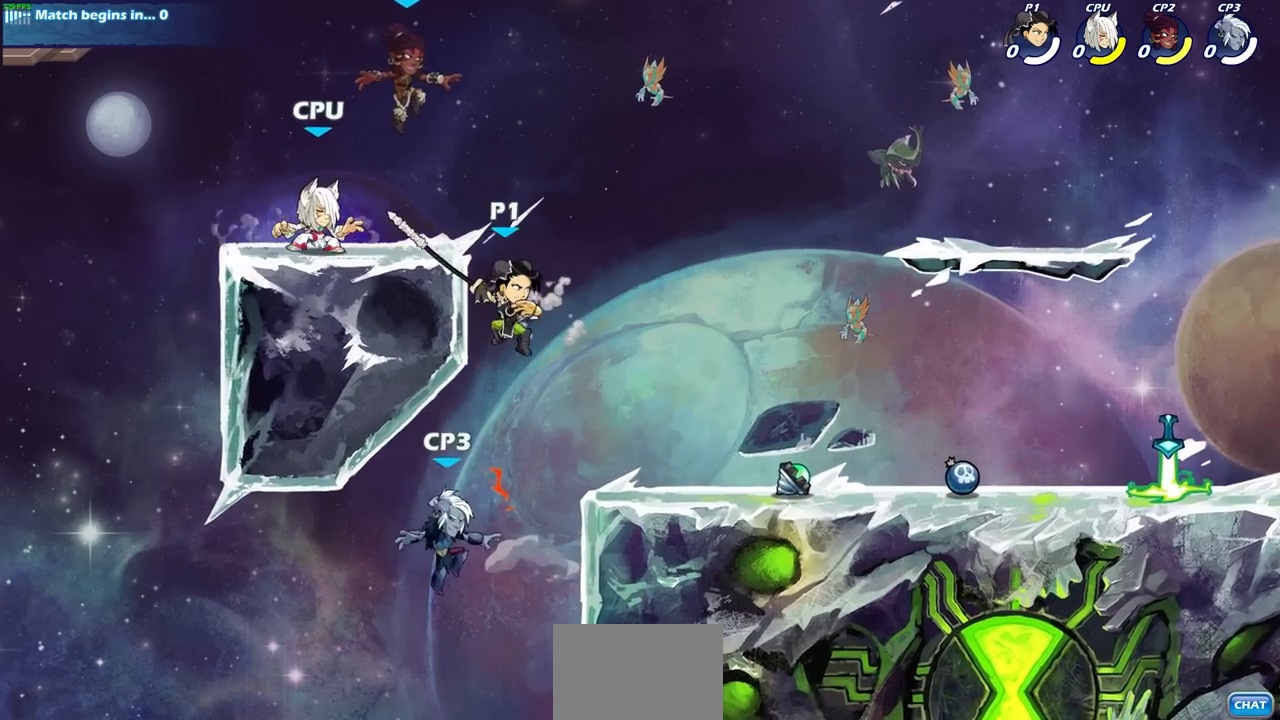
{"buttons": [], "left_stick": "left", "right_stick": "center", "events": [[50, "CIRCLE", "up"], [67, "left_stick", "right"], [367, "left_stick", "down-left"], [483, "left_stick", "left"]]}
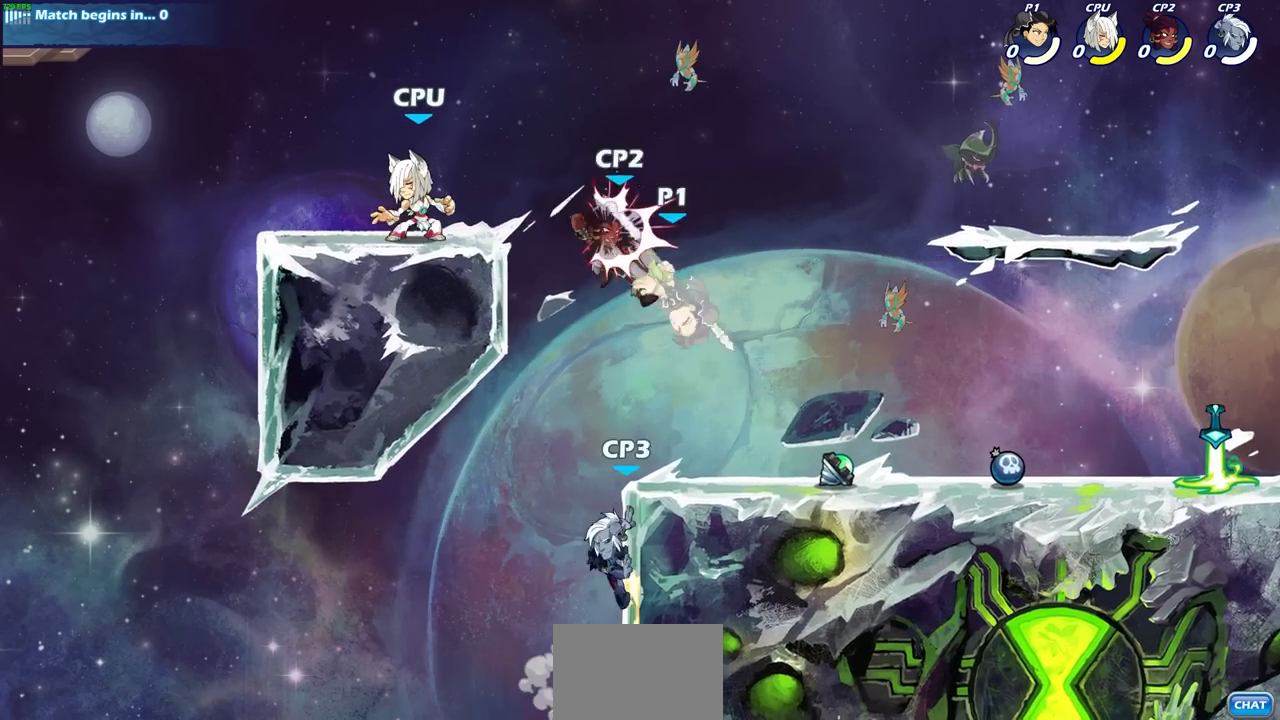
{"buttons": [], "left_stick": "center", "right_stick": "center", "events": [[17, "R2", "down"], [17, "left_stick", "down-left"], [33, "left_stick", "center"], [67, "CIRCLE", "down"], [133, "R2", "up"], [150, "CIRCLE", "up"]]}
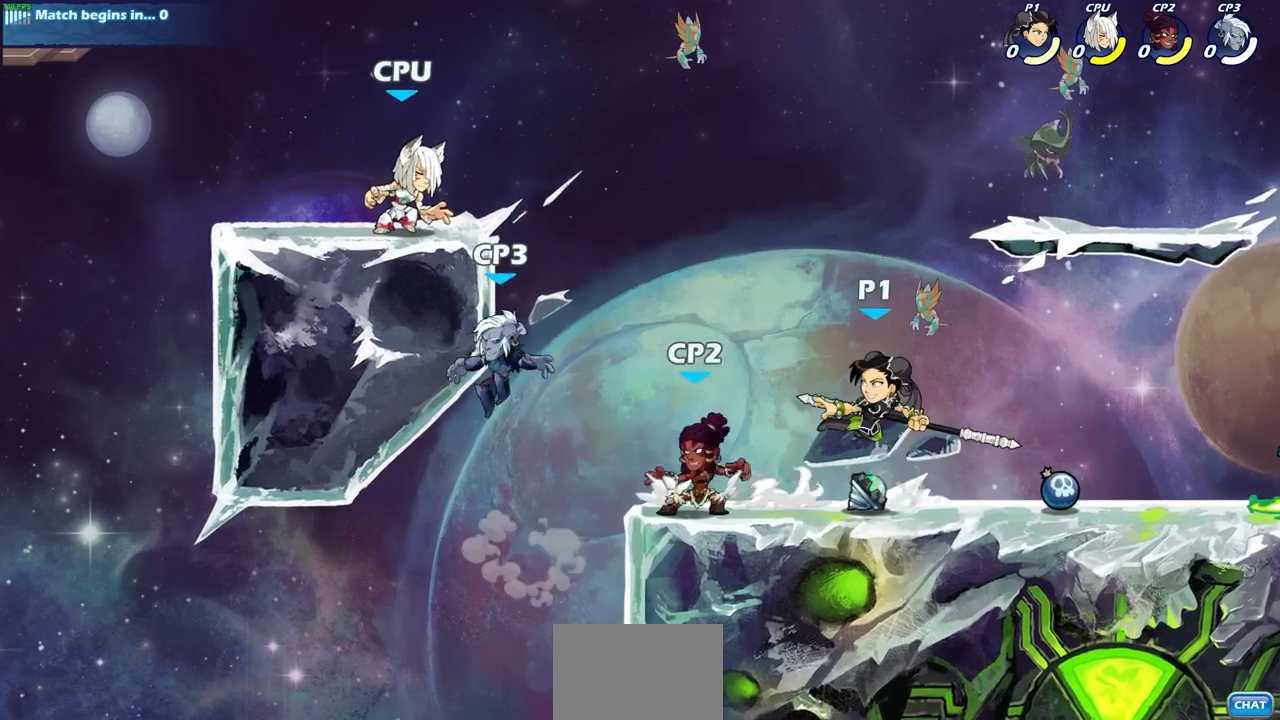
{"buttons": [], "left_stick": "center", "right_stick": "center", "events": [[200, "R2", "down"], [217, "CIRCLE", "down"], [317, "CIRCLE", "up"], [317, "R2", "up"]]}